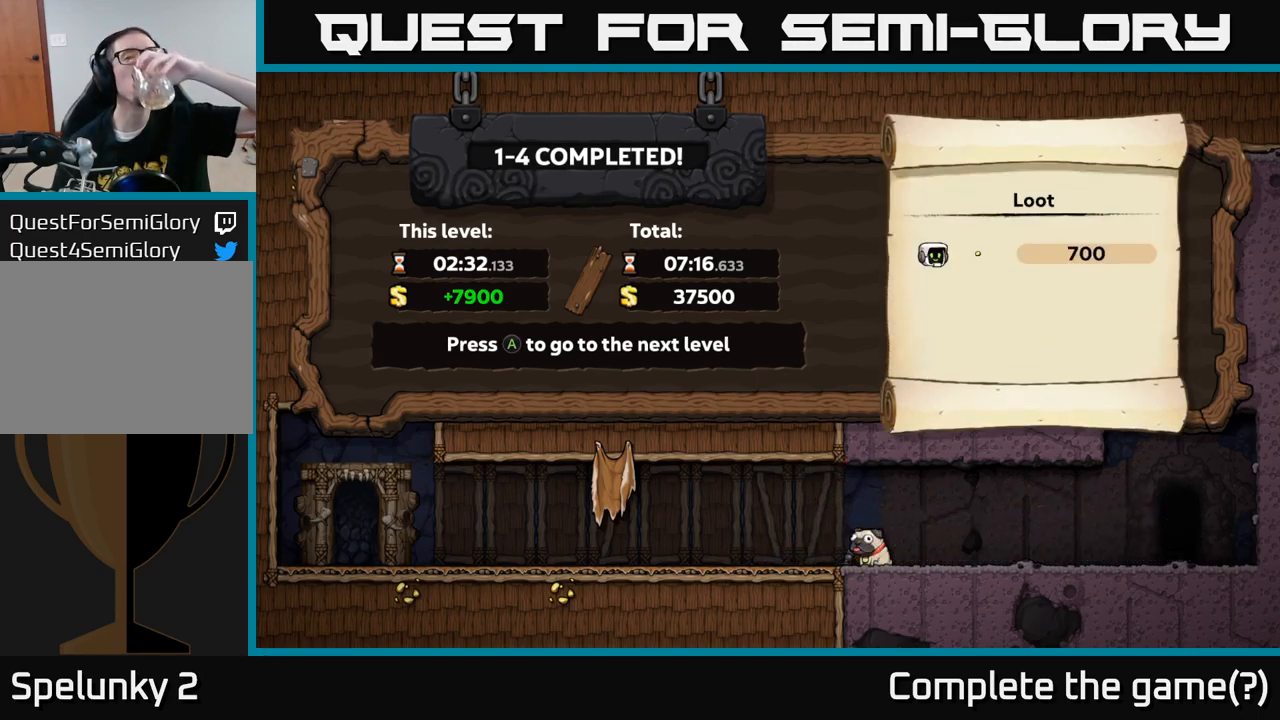
Gameplay with a controller (Xbox layout); each line is a JSON object with the inputs held at the frame after it. "events" lists button and stick changes between this image and that frame as [ms after this image, input, new state], when the widget could be followed in between. Not read: right_stick.
{"buttons": [], "left_stick": "center", "events": [[350, "A", "down"], [483, "A", "up"]]}
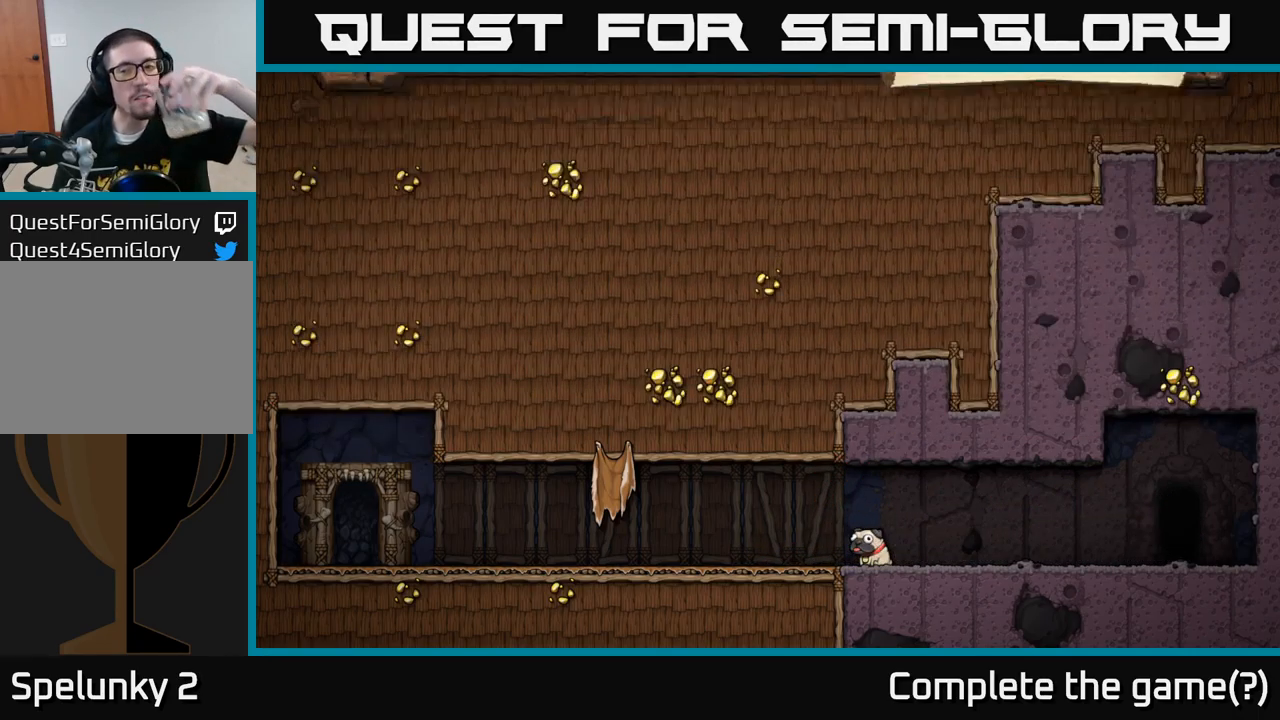
{"buttons": [], "left_stick": "center", "events": []}
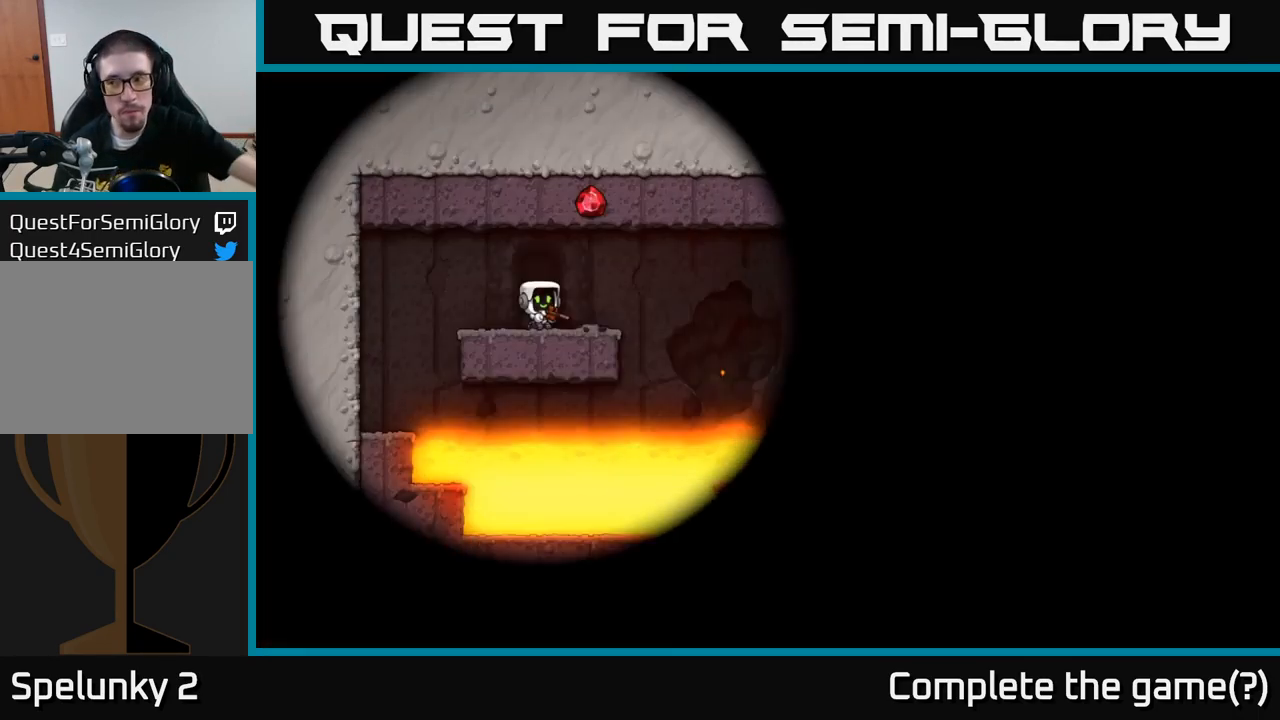
{"buttons": [], "left_stick": "center", "events": []}
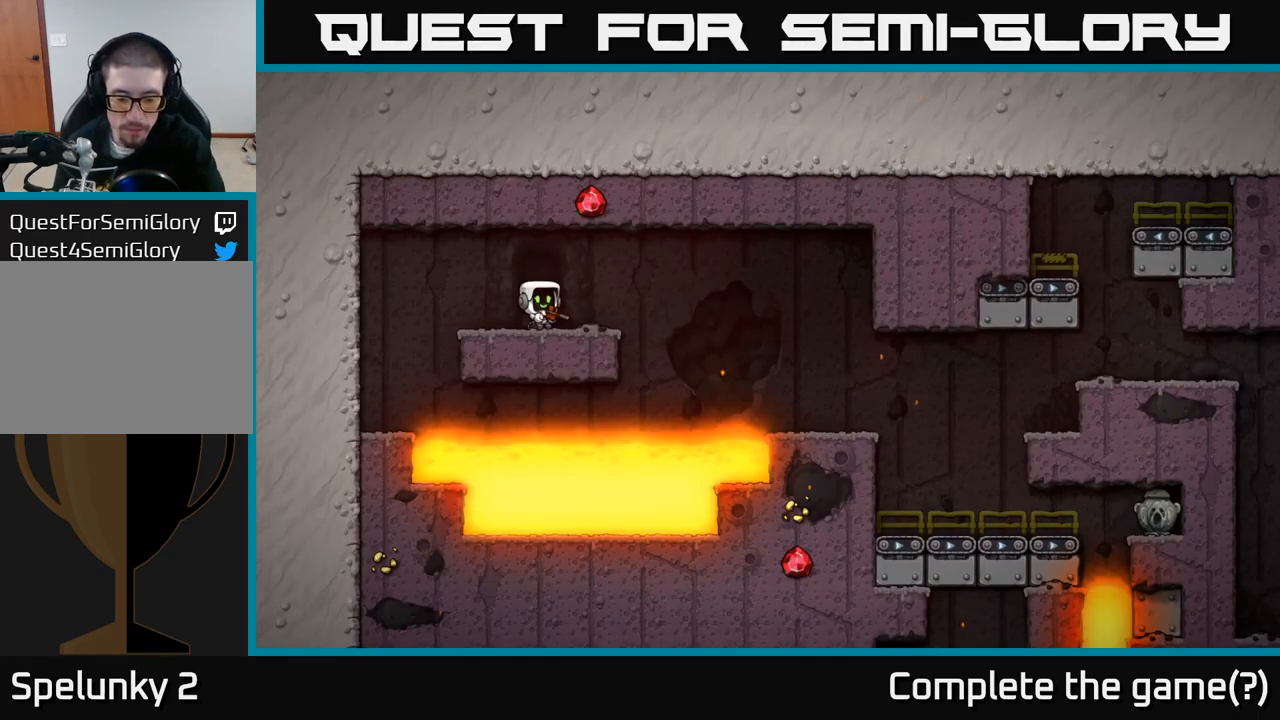
{"buttons": [], "left_stick": "center", "events": []}
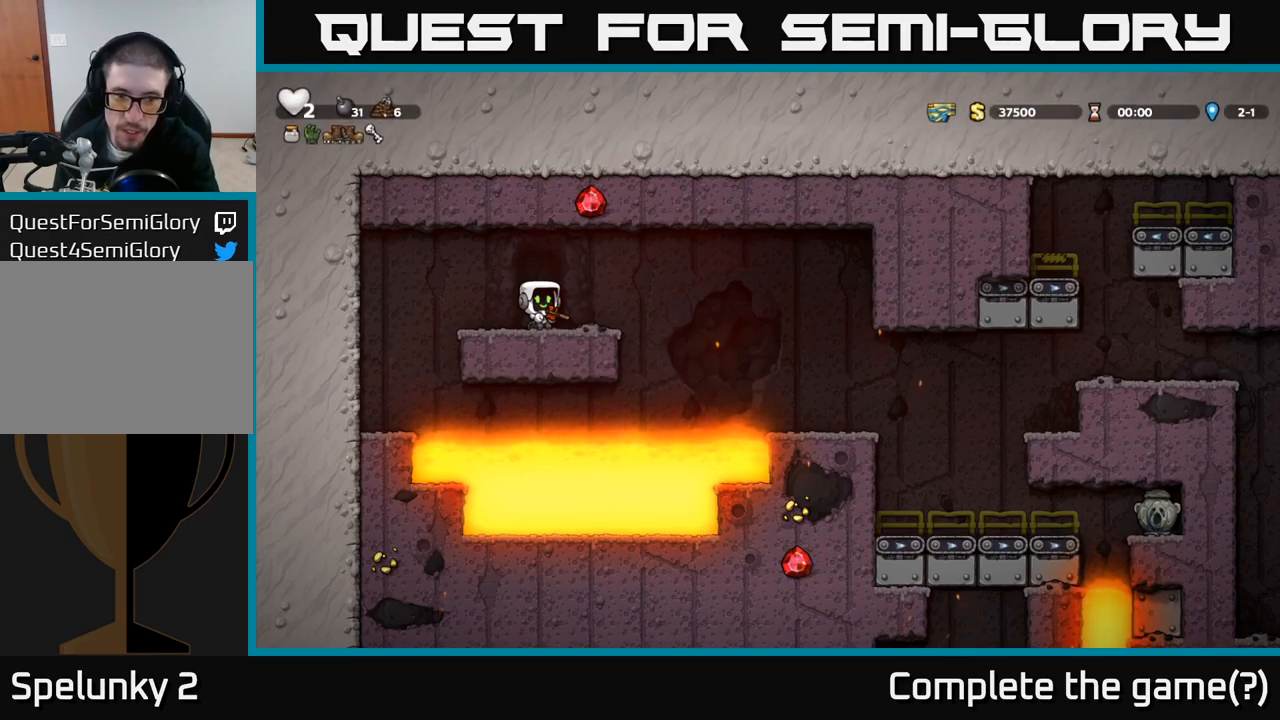
{"buttons": [], "left_stick": "center", "events": []}
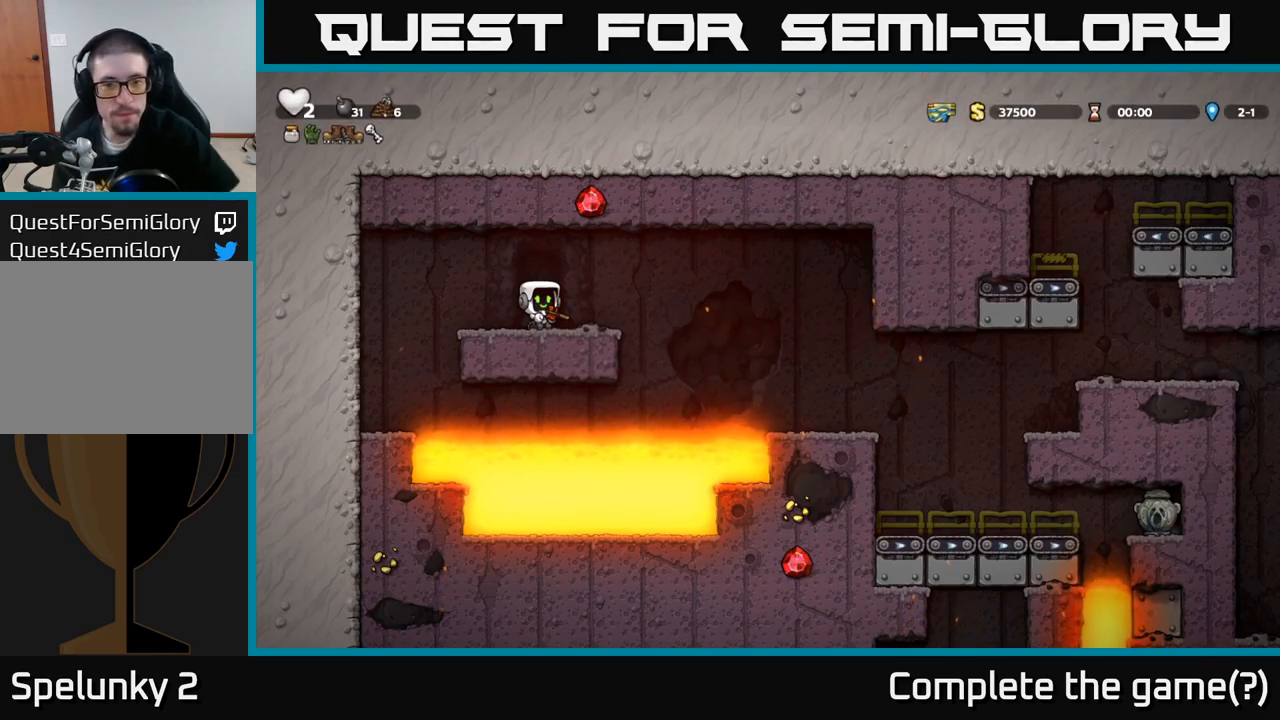
{"buttons": [], "left_stick": "center", "events": []}
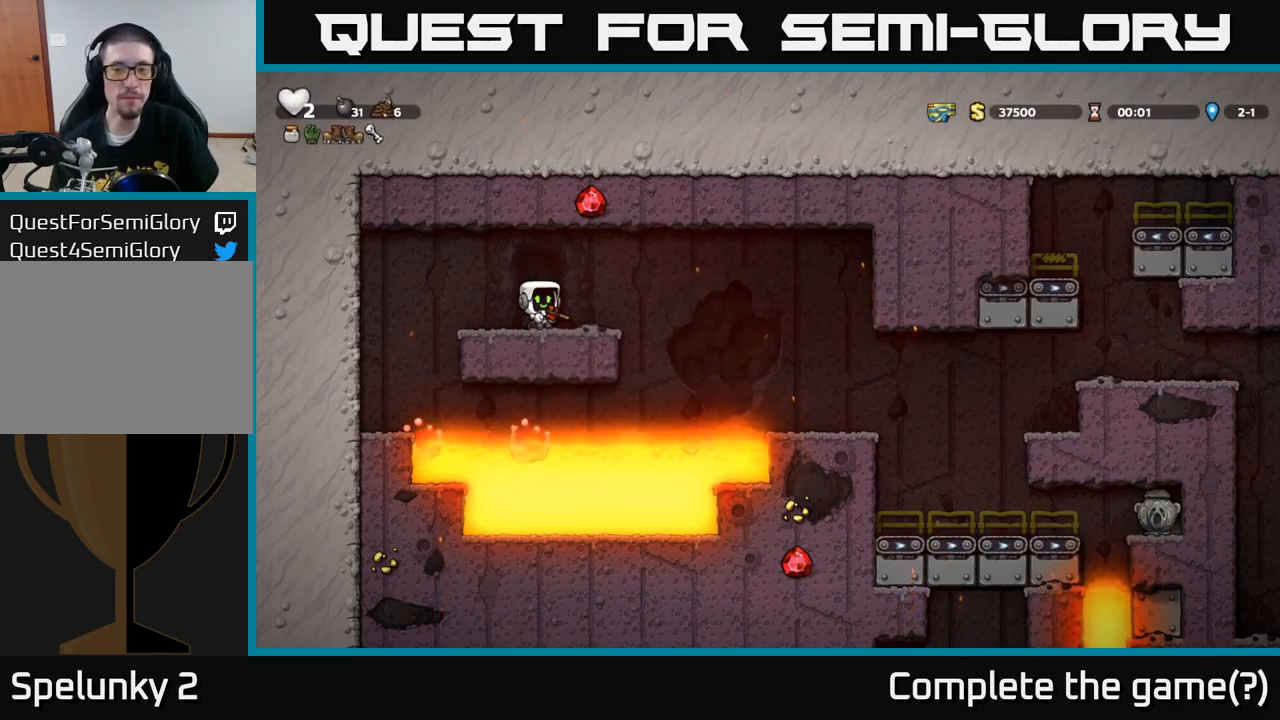
{"buttons": [], "left_stick": "center", "events": [[117, "X", "down"], [167, "X", "up"]]}
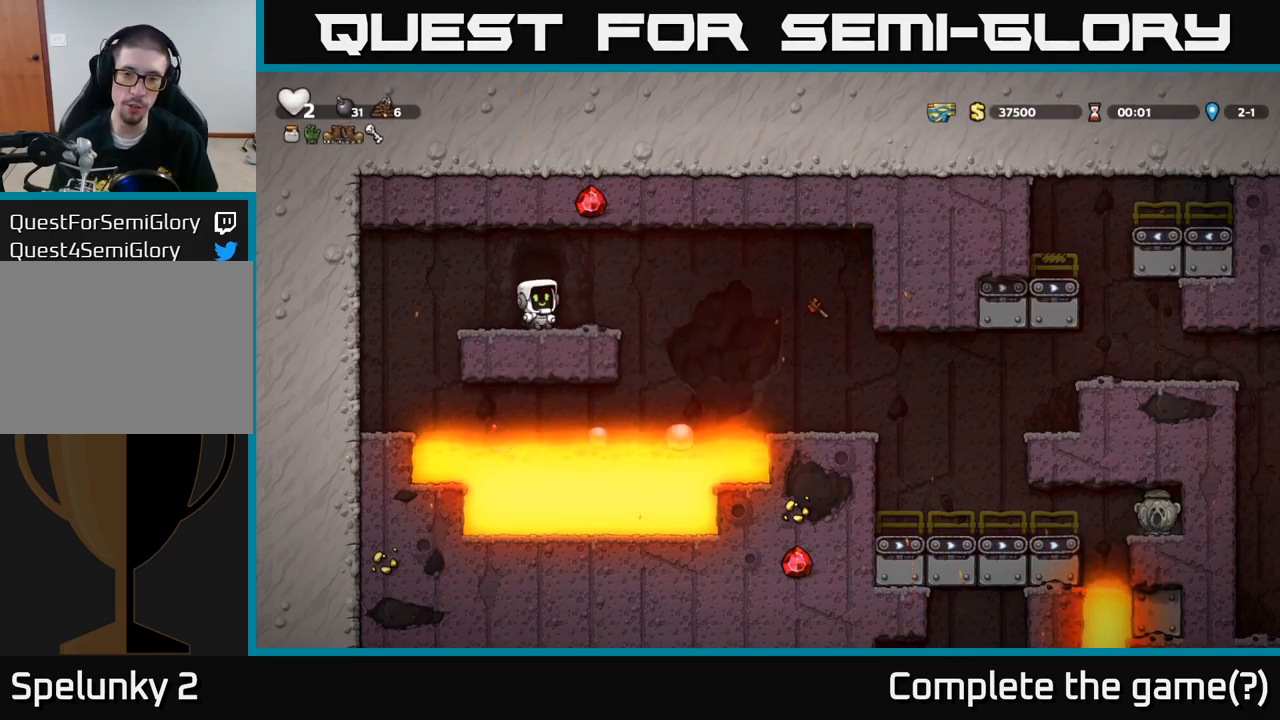
{"buttons": [], "left_stick": "center", "events": []}
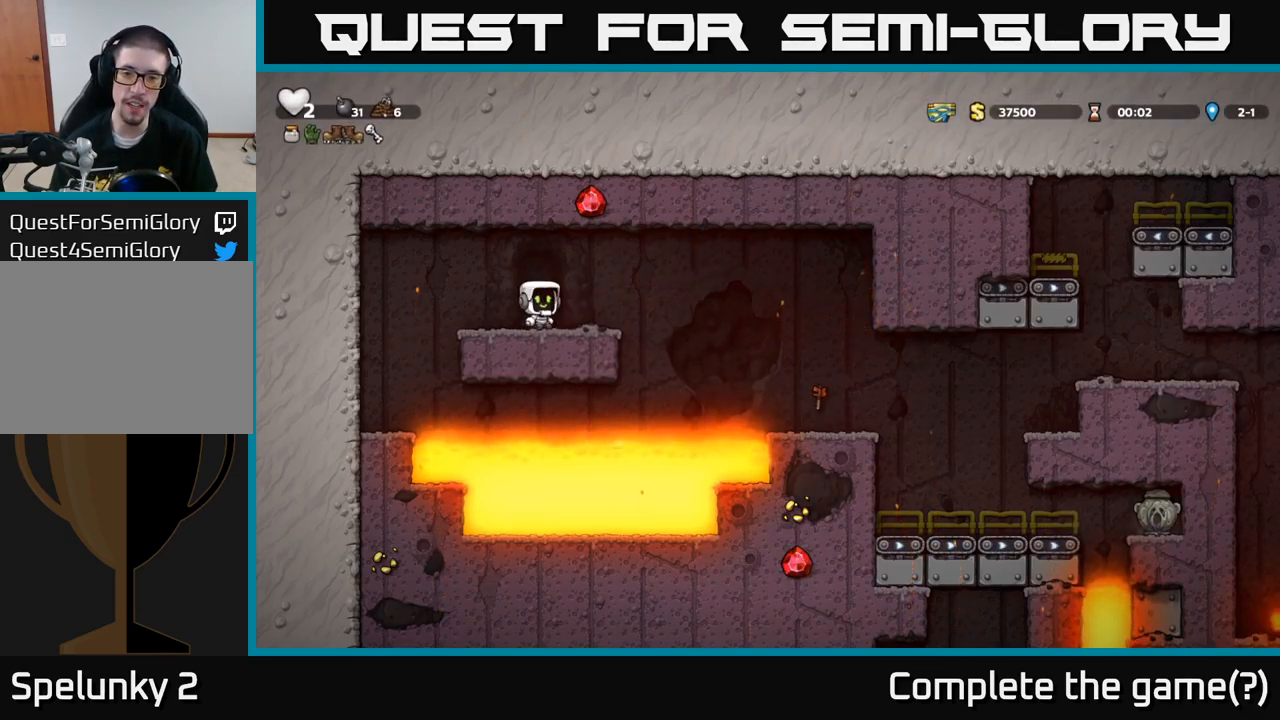
{"buttons": ["A"], "left_stick": "right", "events": [[133, "left_stick", "right"], [283, "A", "down"]]}
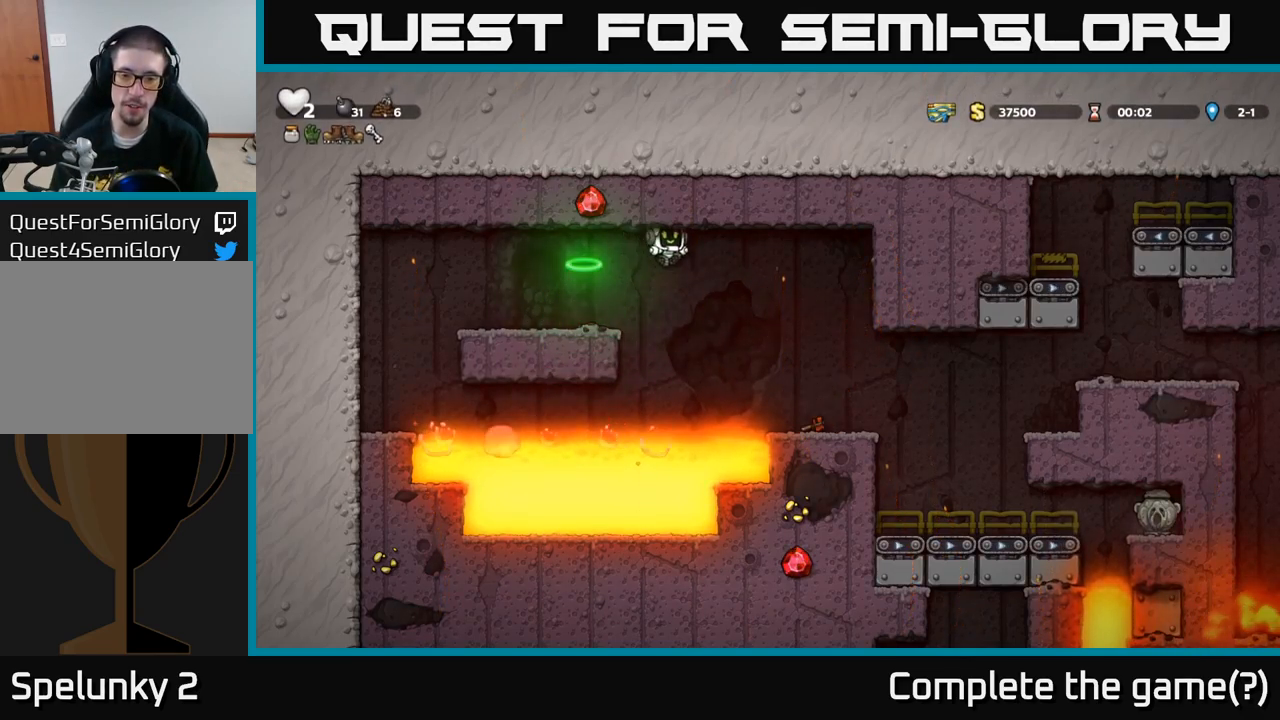
{"buttons": [], "left_stick": "center", "events": [[50, "A", "up"], [317, "left_stick", "center"]]}
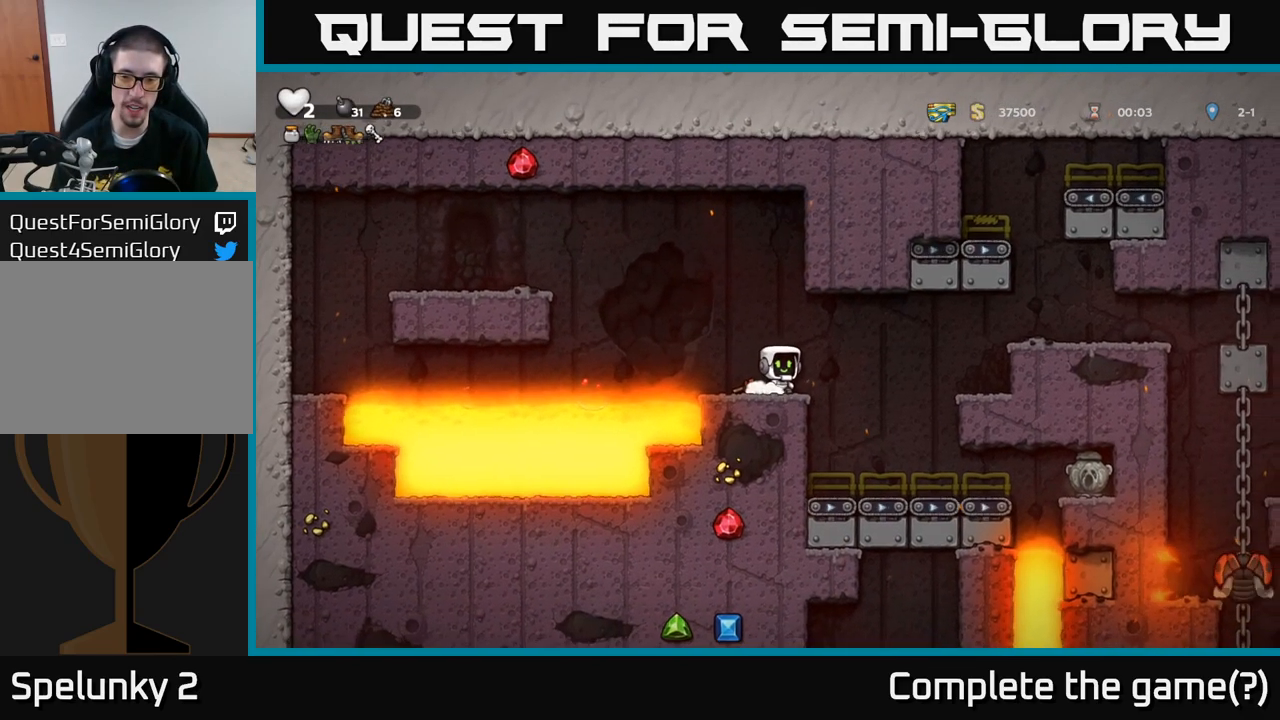
{"buttons": [], "left_stick": "center", "events": [[283, "left_stick", "right"], [467, "left_stick", "center"]]}
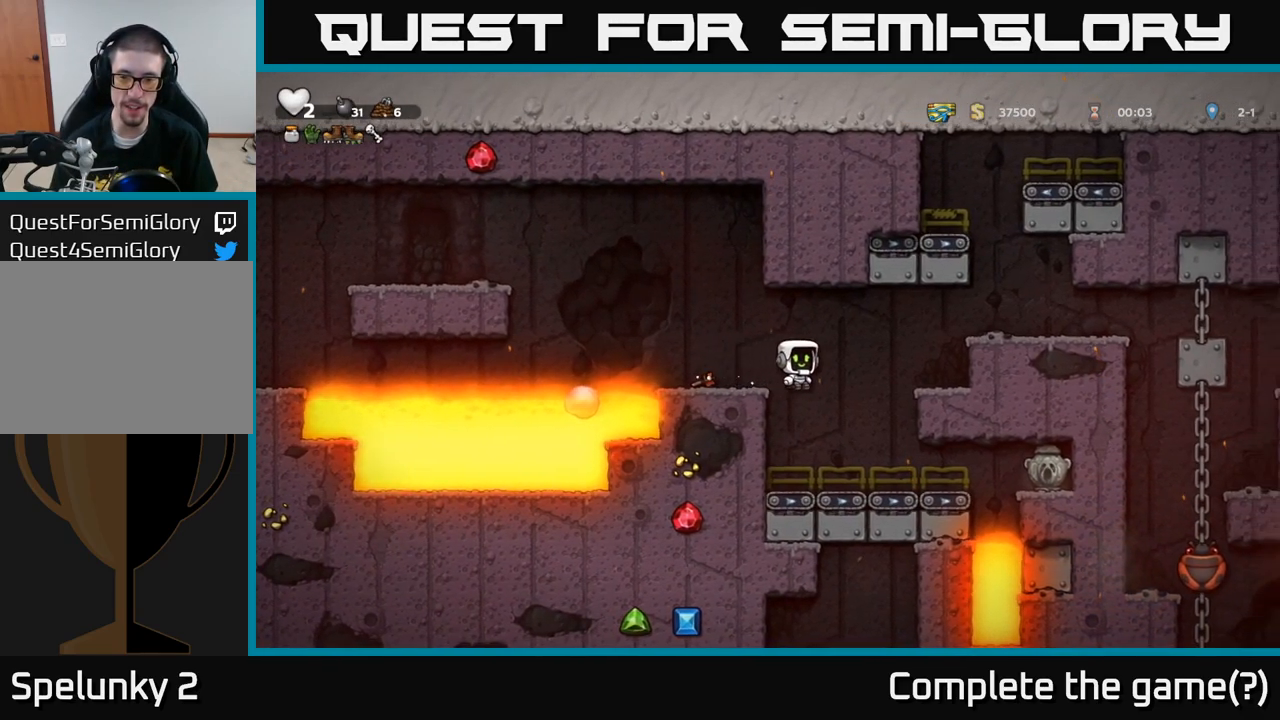
{"buttons": [], "left_stick": "center", "events": []}
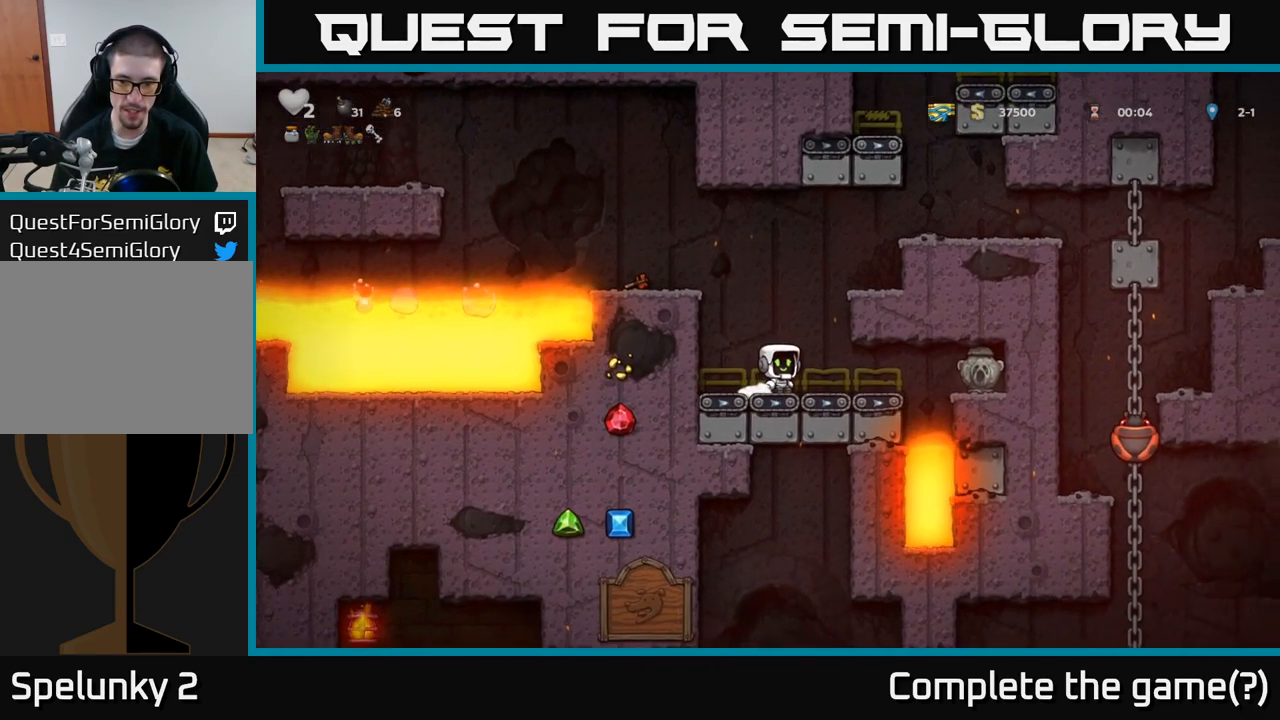
{"buttons": [], "left_stick": "right", "events": [[17, "left_stick", "left"], [317, "left_stick", "right"]]}
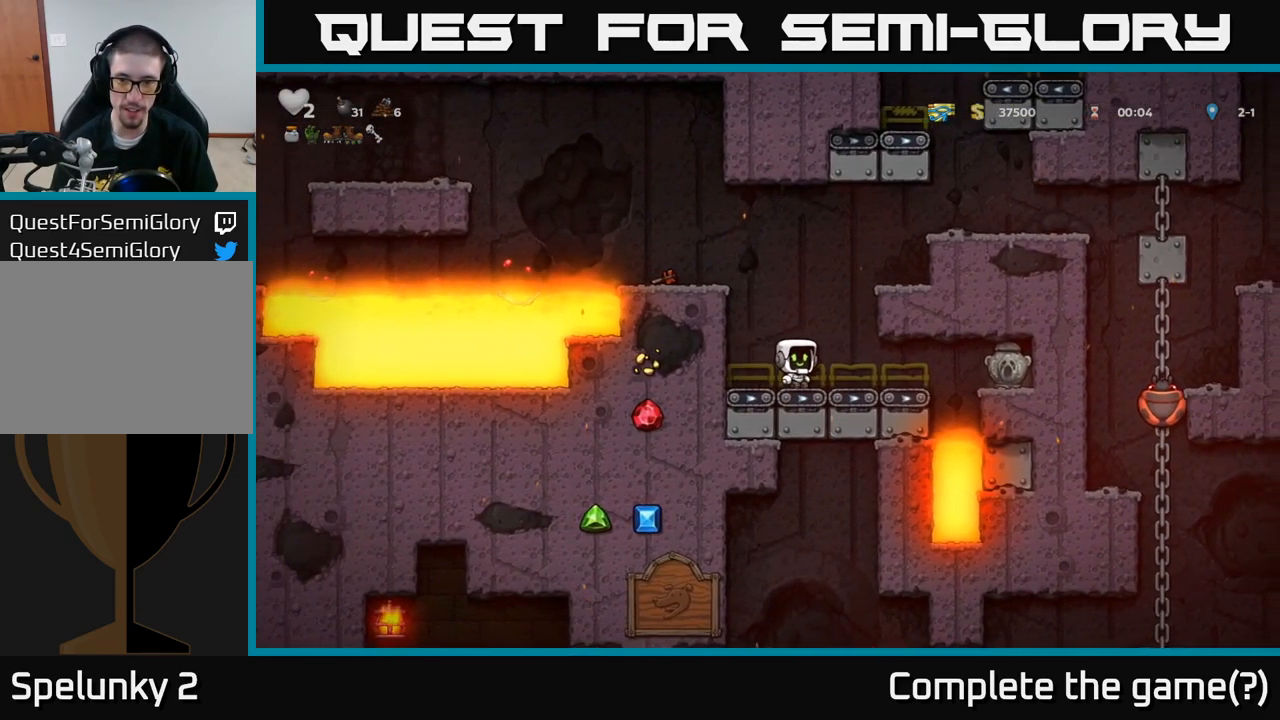
{"buttons": [], "left_stick": "right", "events": []}
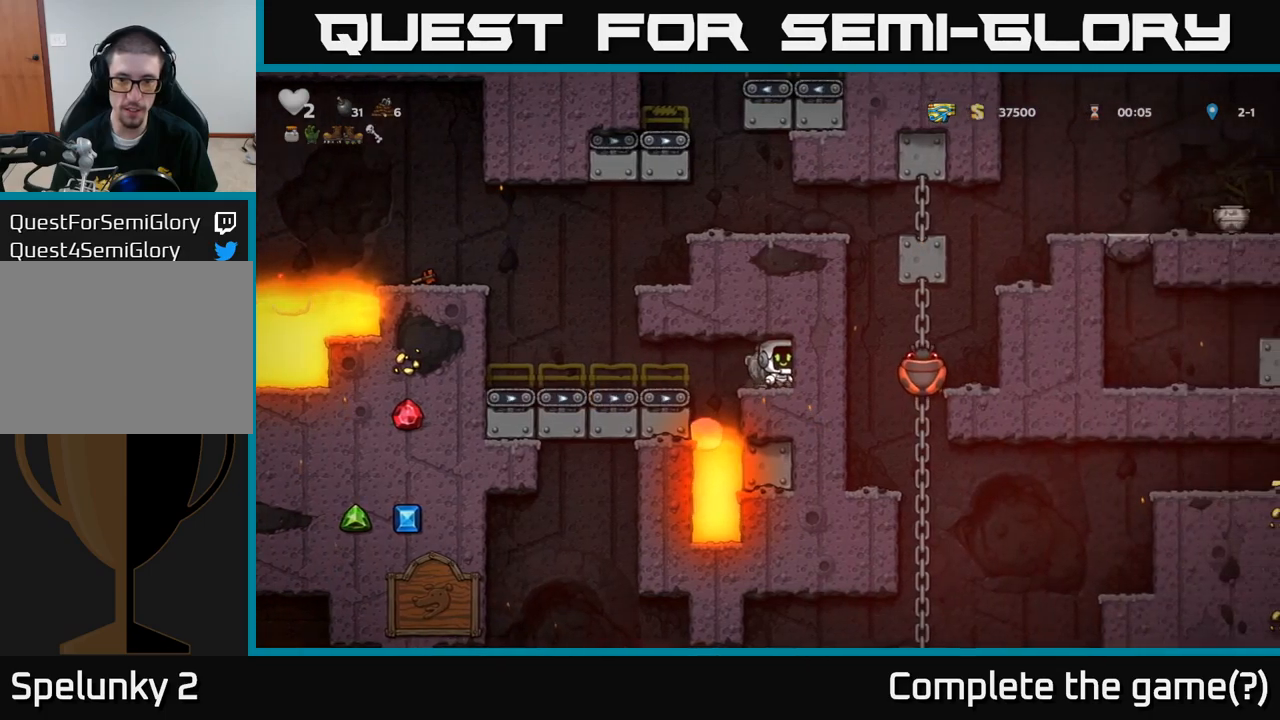
{"buttons": [], "left_stick": "center", "events": [[50, "left_stick", "down"], [134, "X", "down"], [234, "X", "up"], [267, "left_stick", "center"]]}
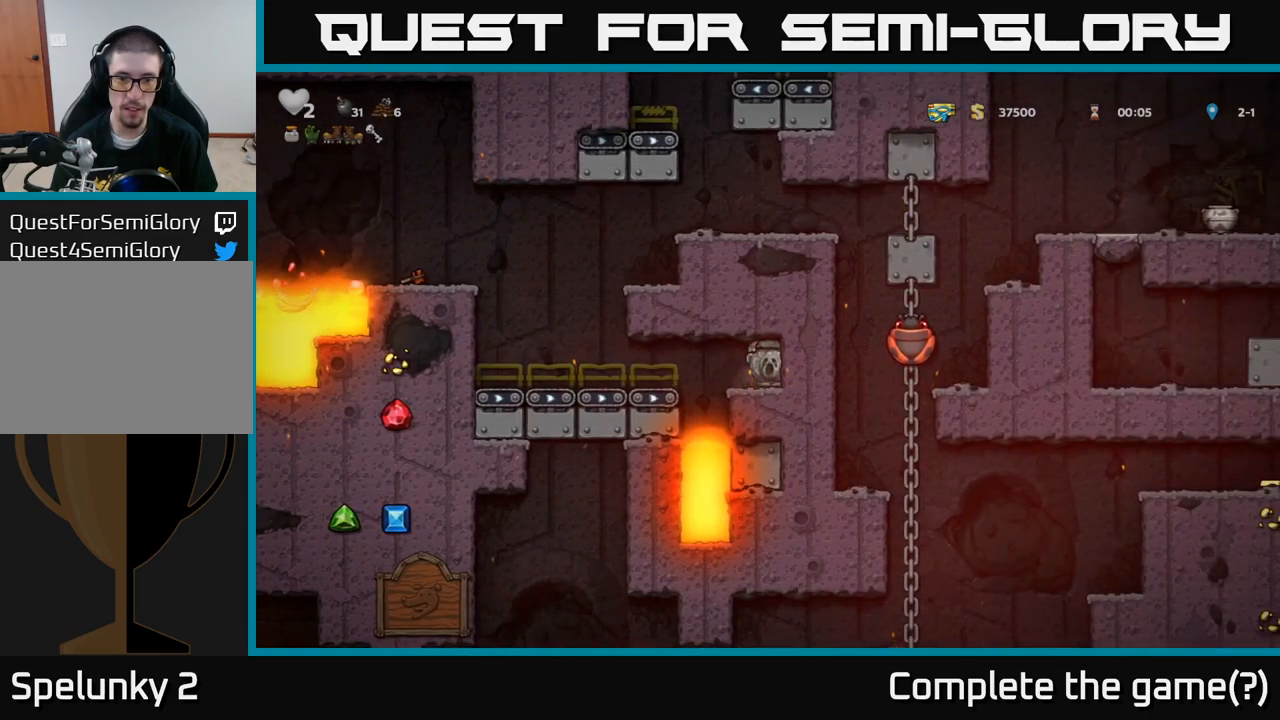
{"buttons": [], "left_stick": "left", "events": [[84, "left_stick", "left"]]}
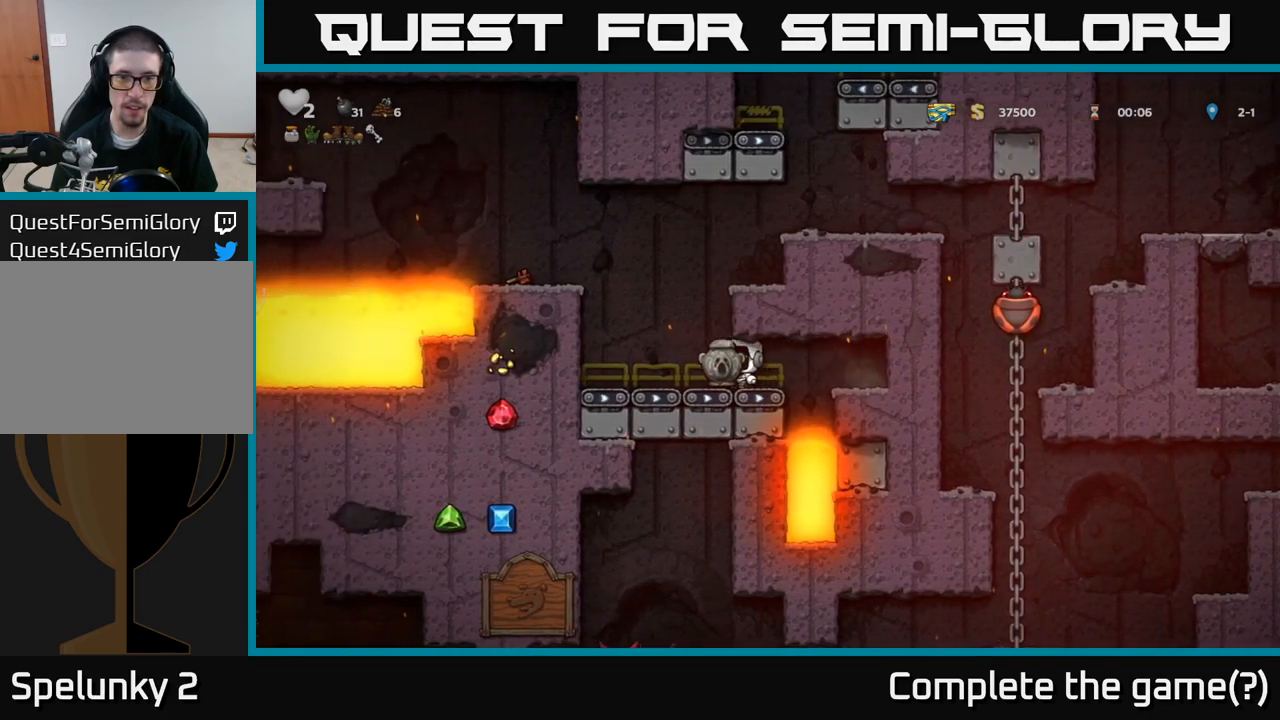
{"buttons": [], "left_stick": "right", "events": [[167, "A", "down"], [217, "left_stick", "right"], [450, "A", "up"]]}
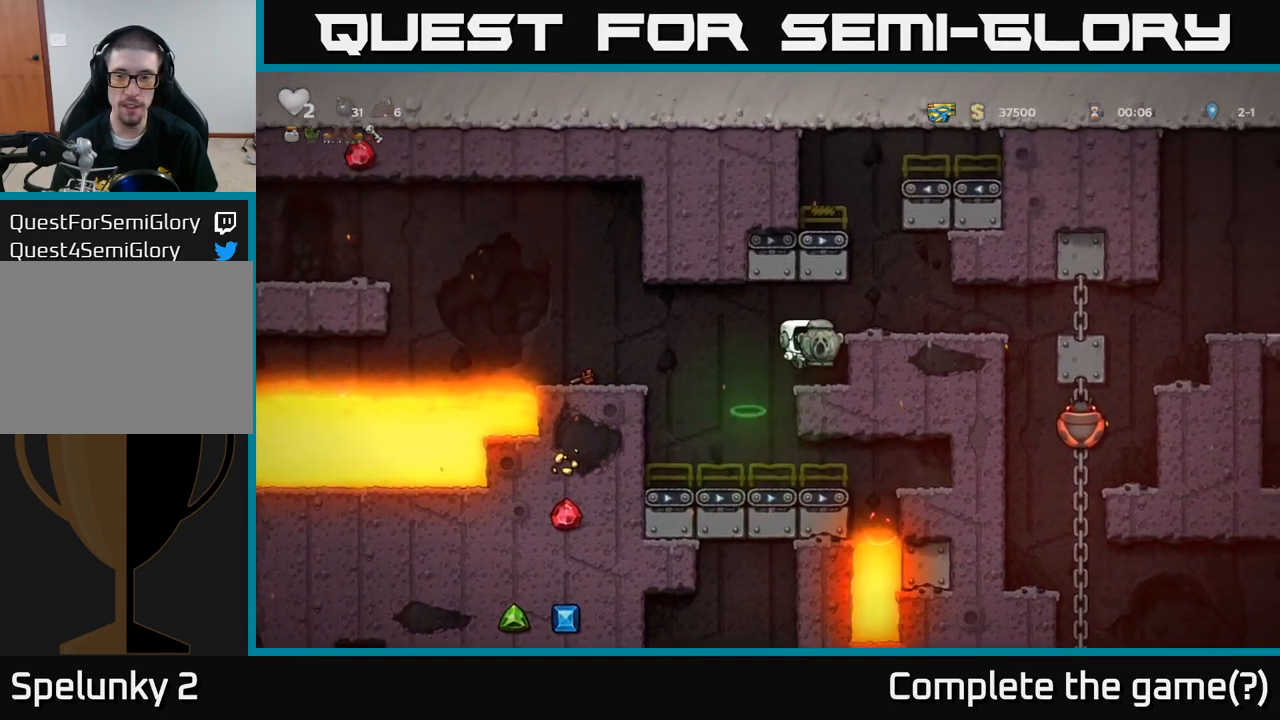
{"buttons": [], "left_stick": "right", "events": [[100, "left_stick", "center"], [250, "A", "down"], [284, "left_stick", "right"], [350, "A", "up"]]}
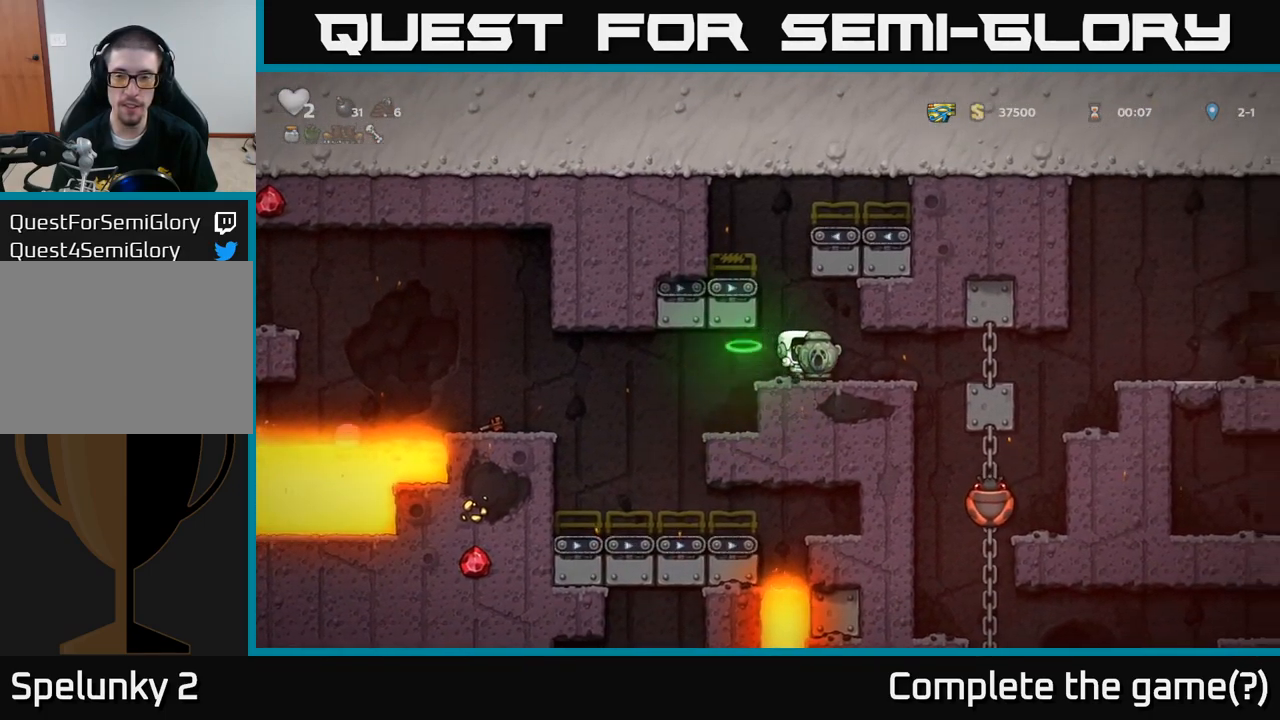
{"buttons": [], "left_stick": "right", "events": []}
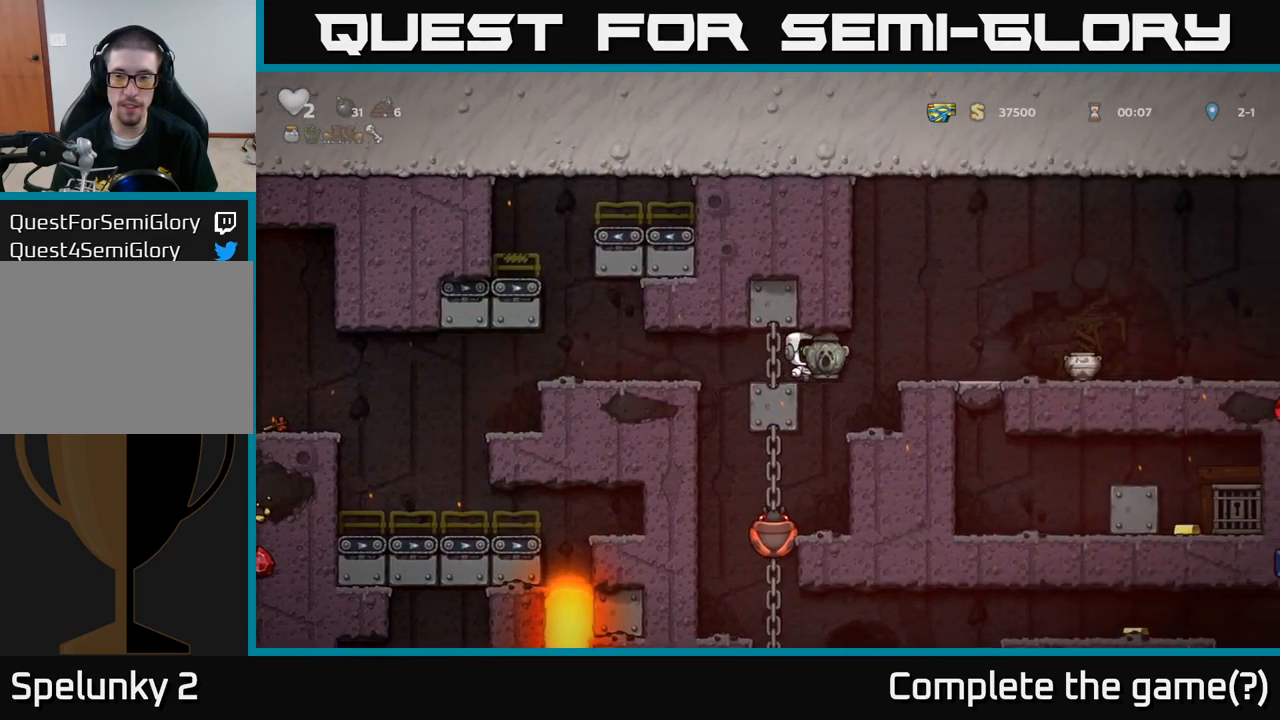
{"buttons": [], "left_stick": "right", "events": [[234, "left_stick", "center"], [350, "A", "down"], [434, "left_stick", "right"], [484, "A", "up"]]}
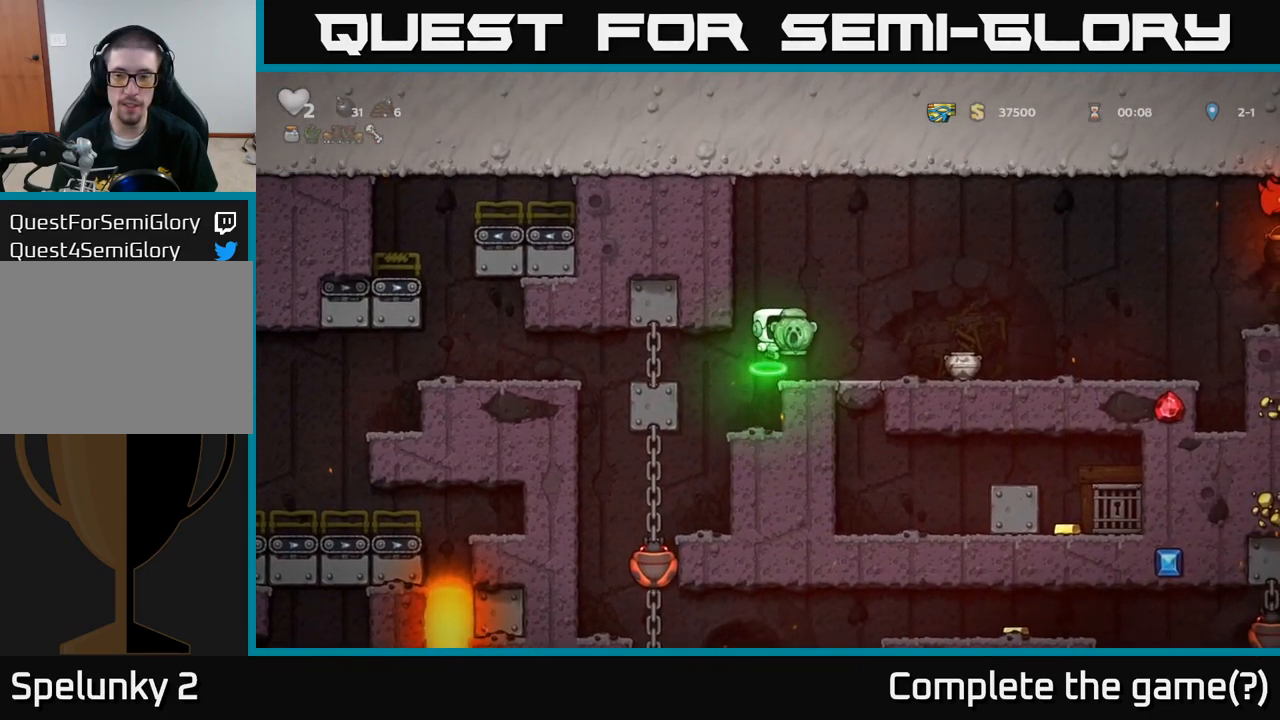
{"buttons": [], "left_stick": "center", "events": [[84, "left_stick", "center"]]}
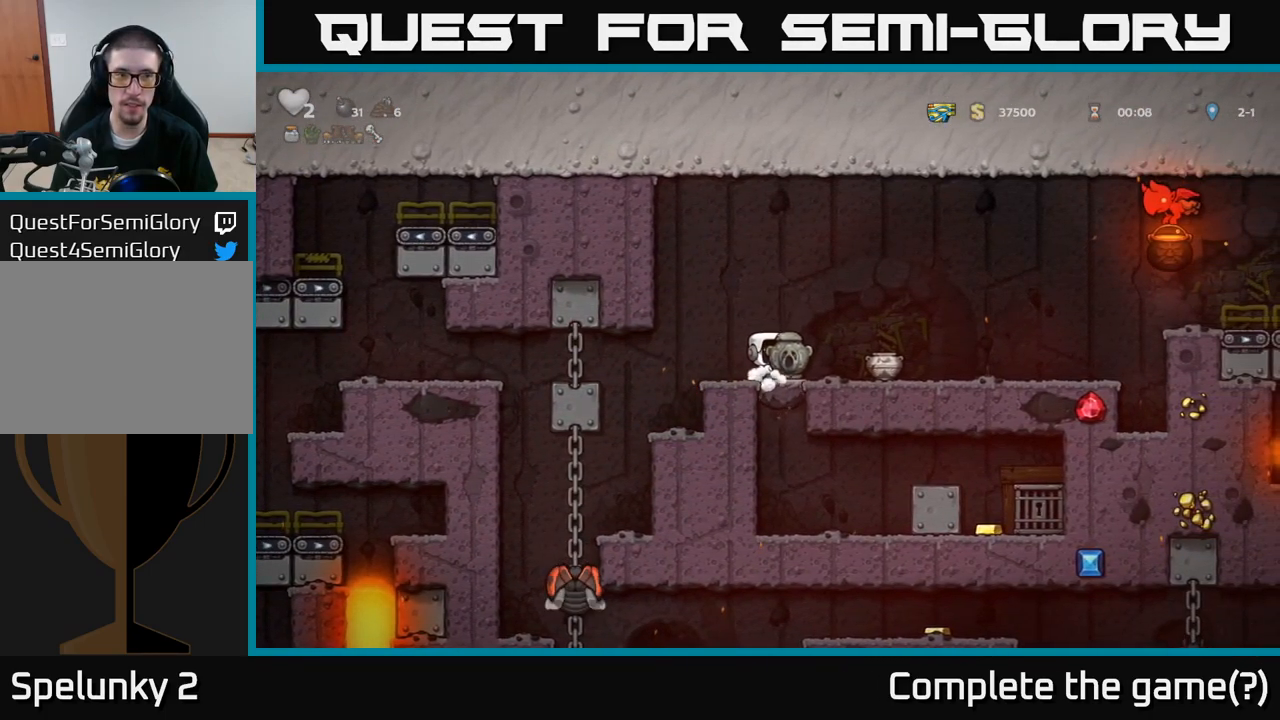
{"buttons": [], "left_stick": "center", "events": [[17, "A", "down"], [117, "left_stick", "left"], [150, "A", "up"], [234, "left_stick", "center"], [284, "left_stick", "right"], [417, "left_stick", "center"]]}
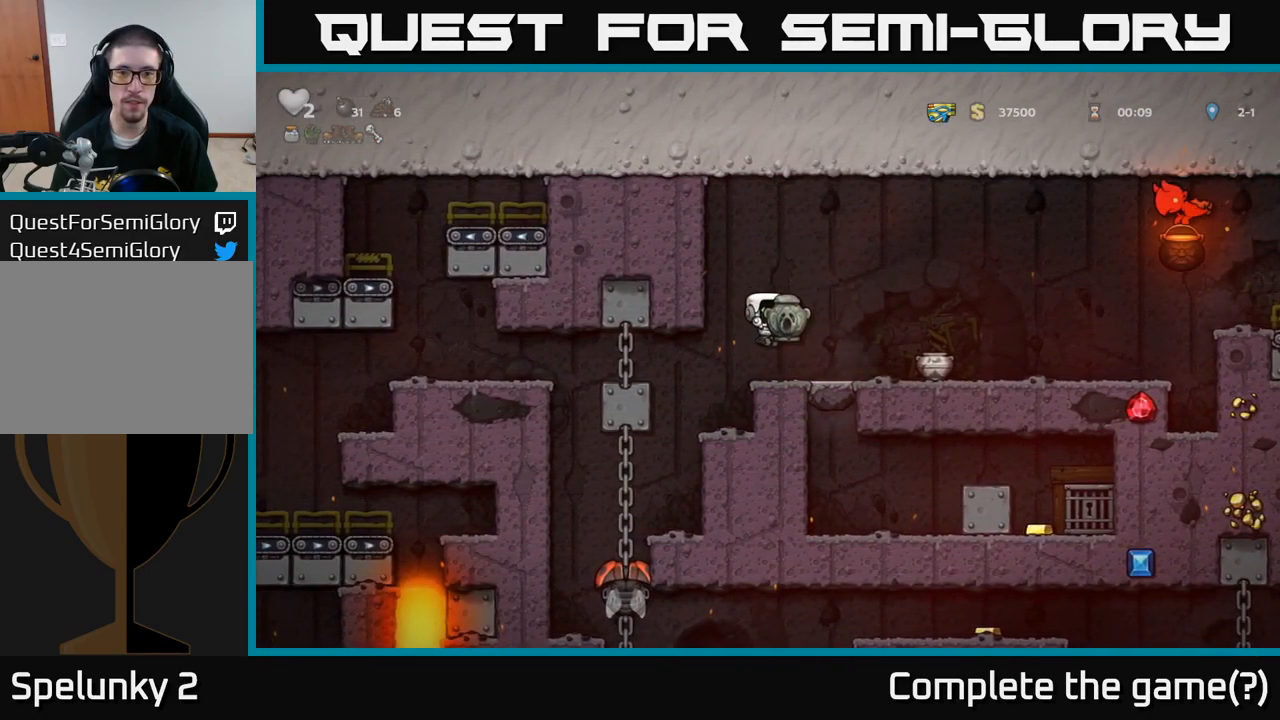
{"buttons": [], "left_stick": "center", "events": []}
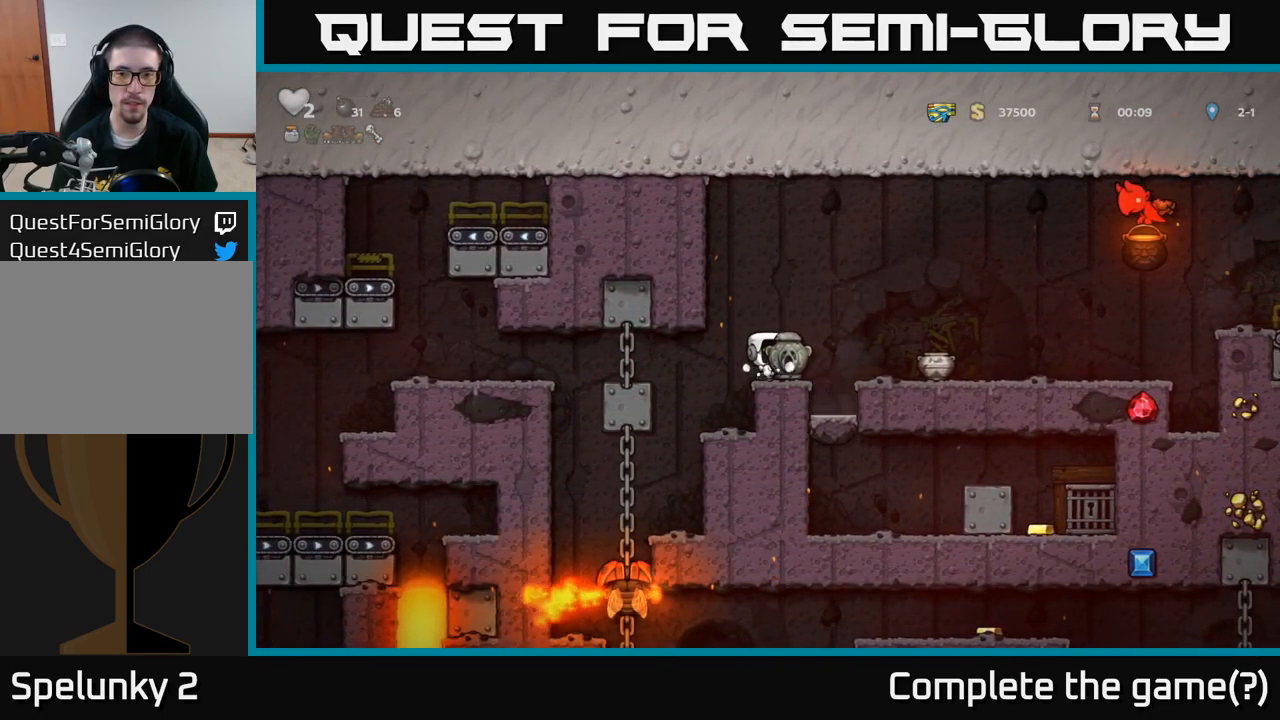
{"buttons": [], "left_stick": "center", "events": [[266, "left_stick", "left"], [366, "left_stick", "center"]]}
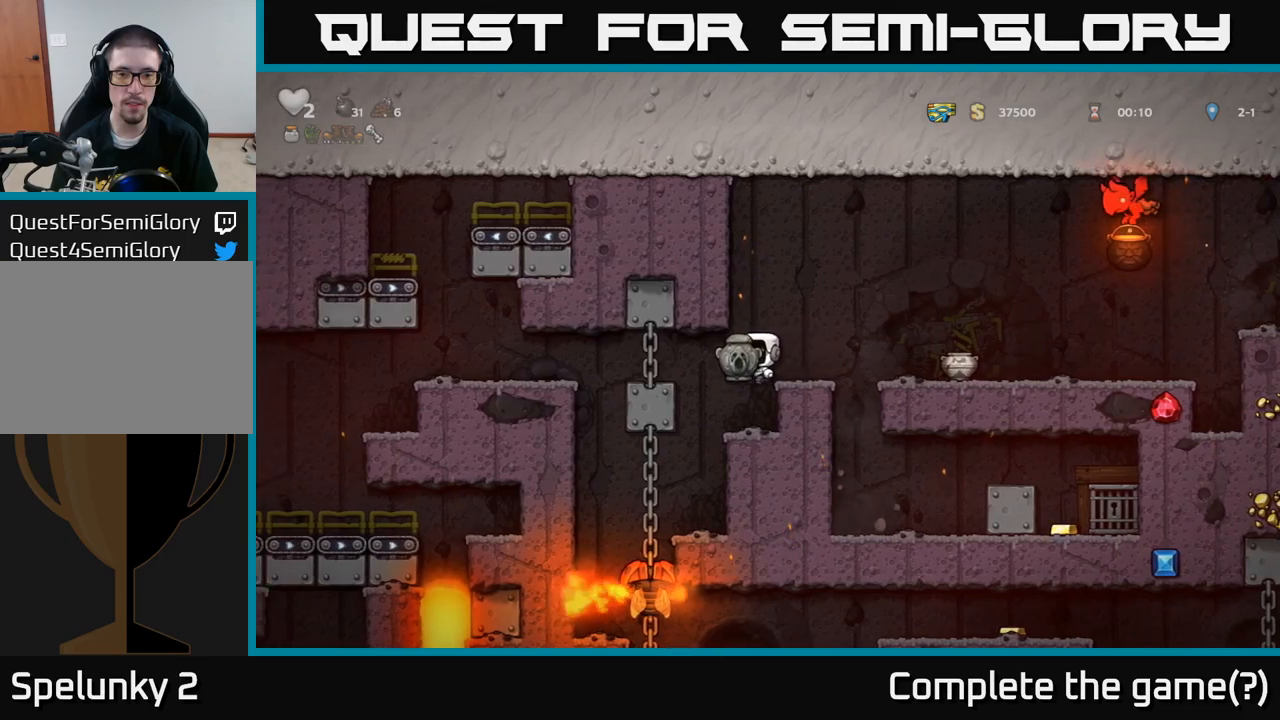
{"buttons": [], "left_stick": "down", "events": [[350, "left_stick", "right"], [483, "left_stick", "down"]]}
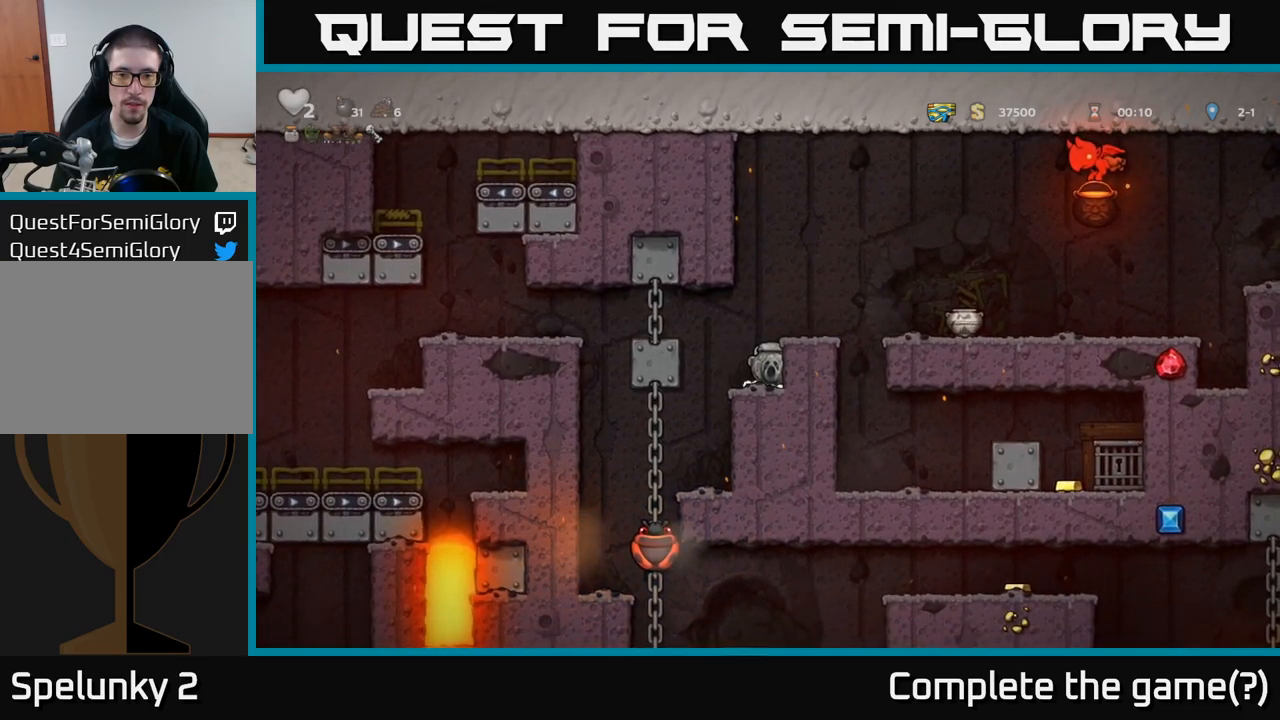
{"buttons": [], "left_stick": "right", "events": [[66, "X", "down"], [183, "X", "up"], [250, "left_stick", "center"], [333, "A", "down"], [400, "left_stick", "right"], [466, "A", "up"]]}
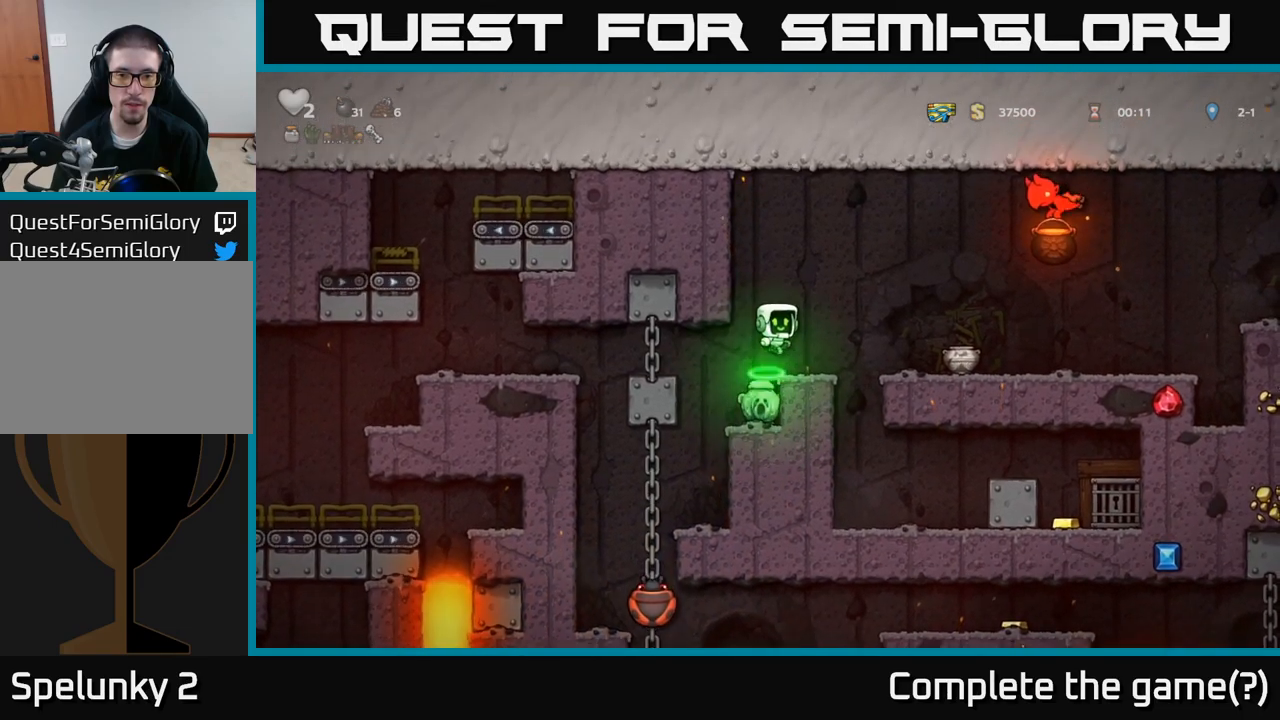
{"buttons": [], "left_stick": "center", "events": [[100, "left_stick", "center"], [266, "left_stick", "left"], [350, "left_stick", "center"]]}
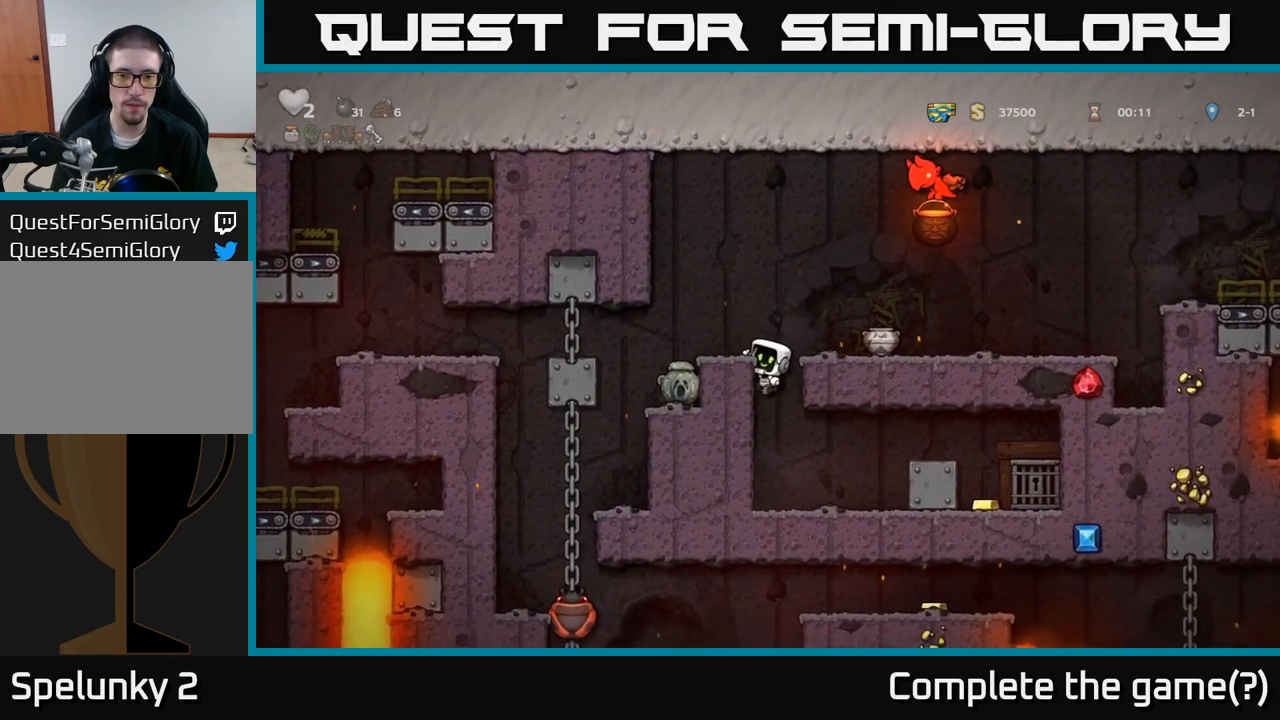
{"buttons": [], "left_stick": "right", "events": [[100, "left_stick", "right"], [200, "left_stick", "down"], [266, "A", "down"], [350, "A", "up"], [450, "left_stick", "right"]]}
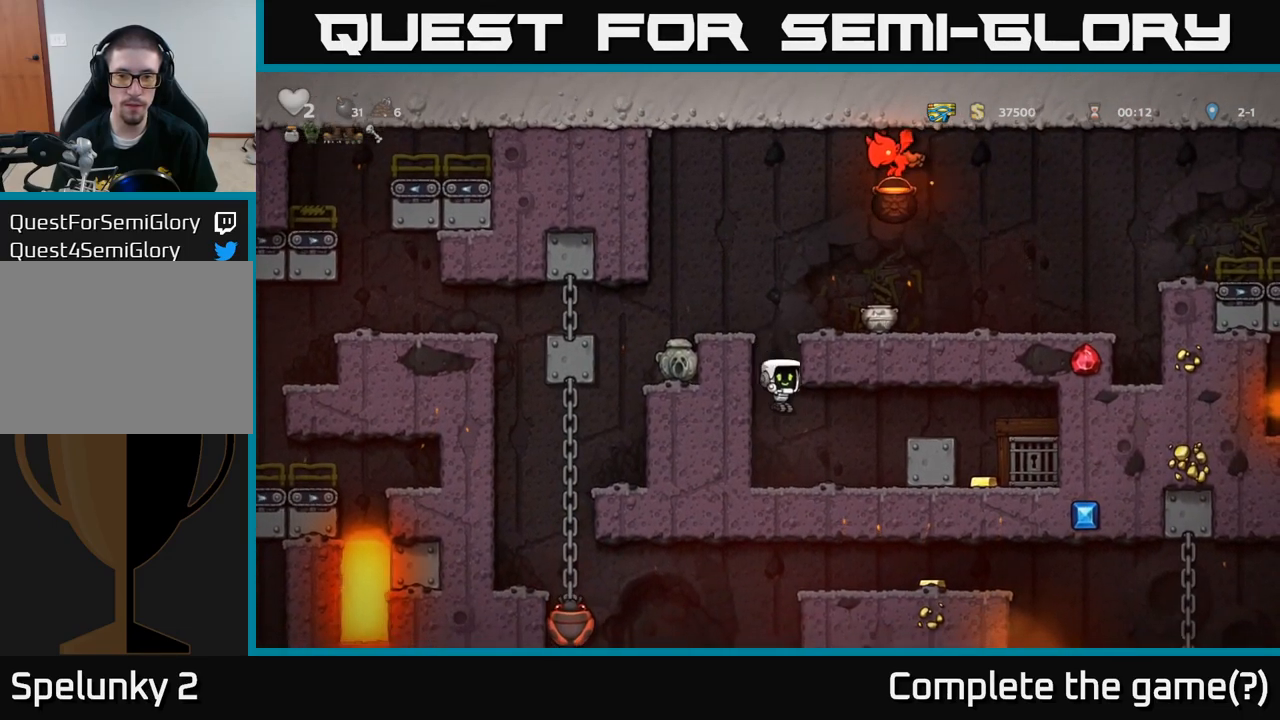
{"buttons": [], "left_stick": "center", "events": [[183, "A", "down"], [333, "A", "up"], [483, "left_stick", "center"]]}
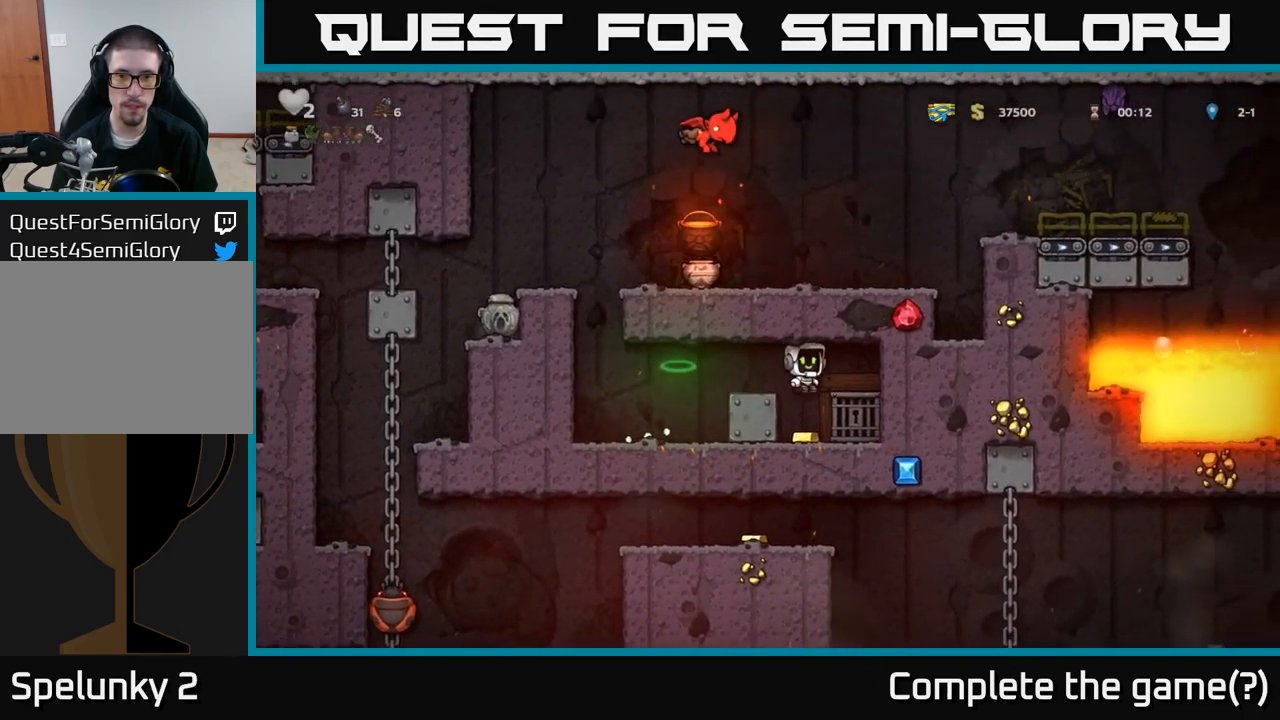
{"buttons": [], "left_stick": "center", "events": [[16, "left_stick", "left"], [150, "left_stick", "center"]]}